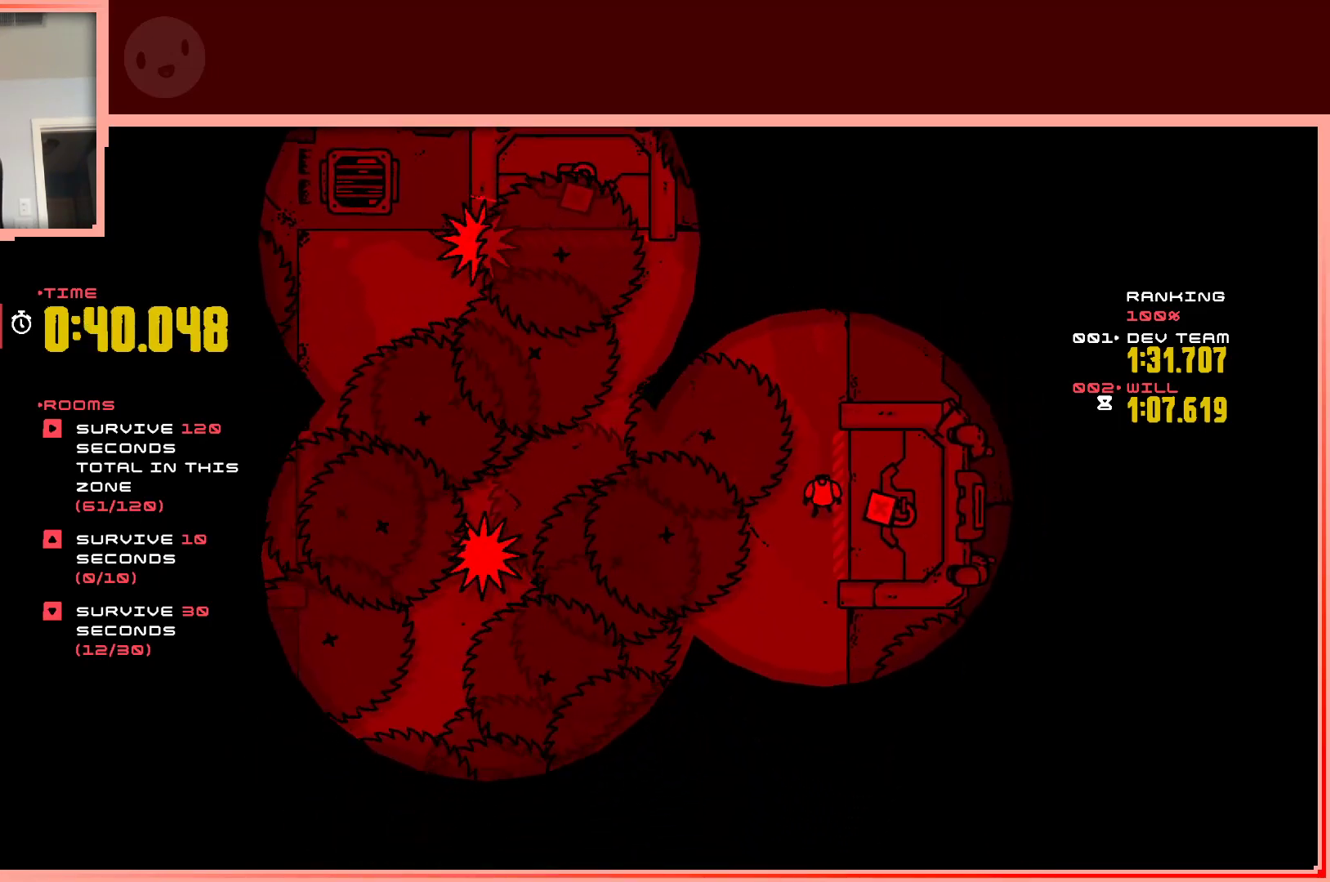
Gameplay with keyboard; each line is a JSON object with the keys held at the frame after it. "events" lists presses ("down") and releases ("up") of "down", "left", "right", "shift", "up" and "z" between this image and that frame as [ms after this image, input, new state], when the widget could be followed in between. No other keys are recorded. Mouse input is not recorded.
{"keys": [], "events": [[317, "right", "down"], [467, "right", "up"]]}
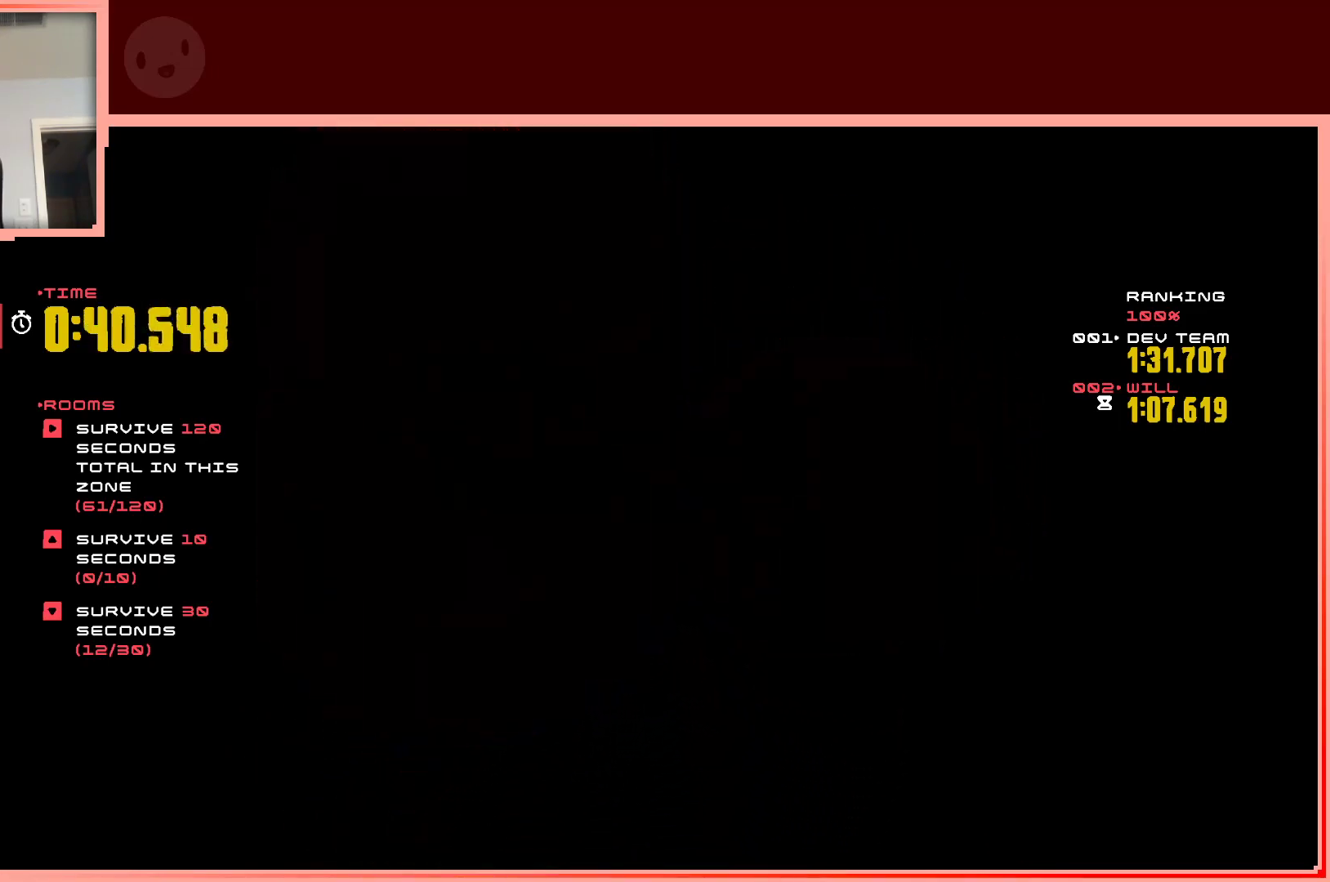
{"keys": ["down"], "events": [[17, "down", "down"]]}
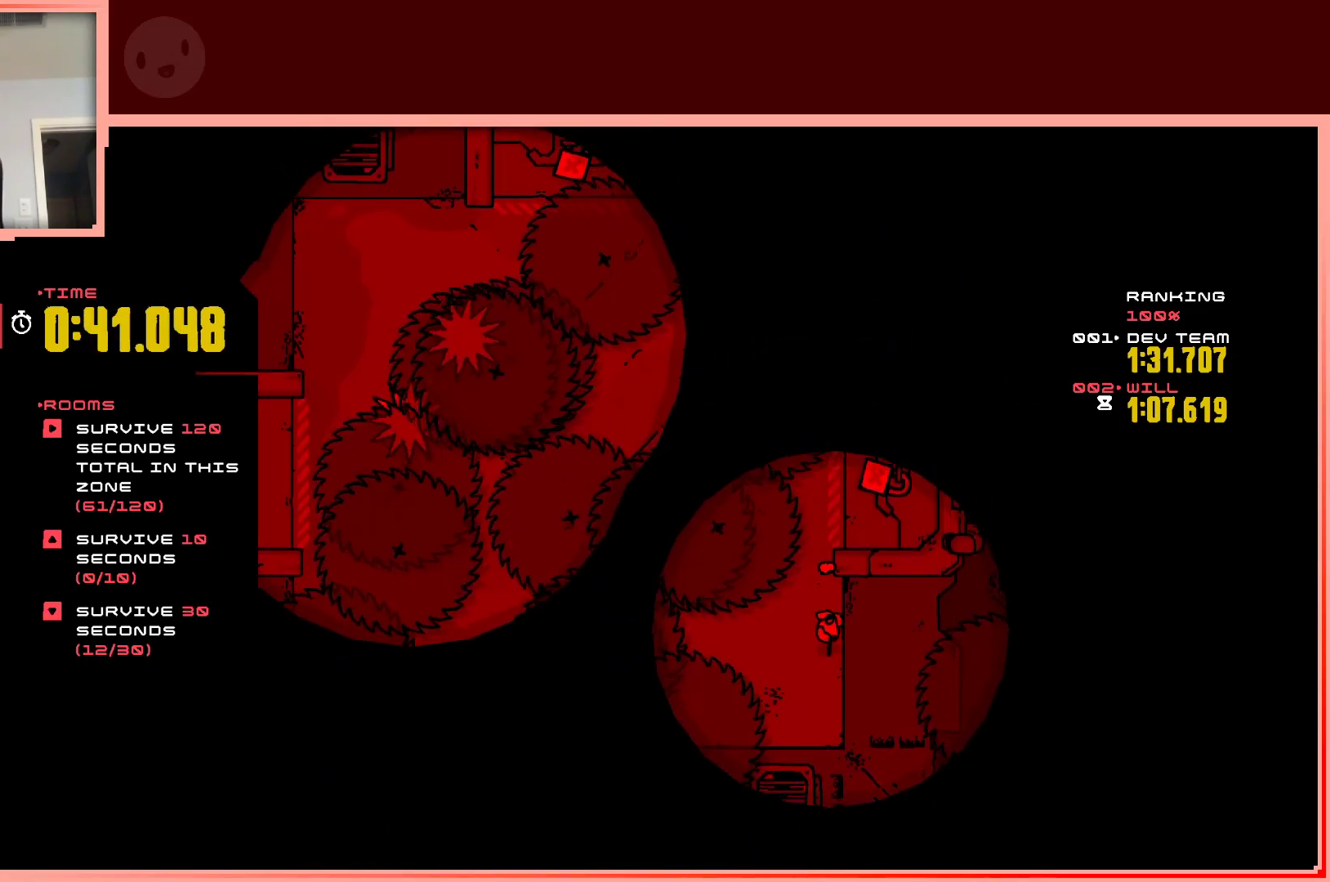
{"keys": [], "events": [[67, "left", "down"], [117, "down", "up"], [167, "left", "up"], [400, "up", "down"], [500, "up", "up"]]}
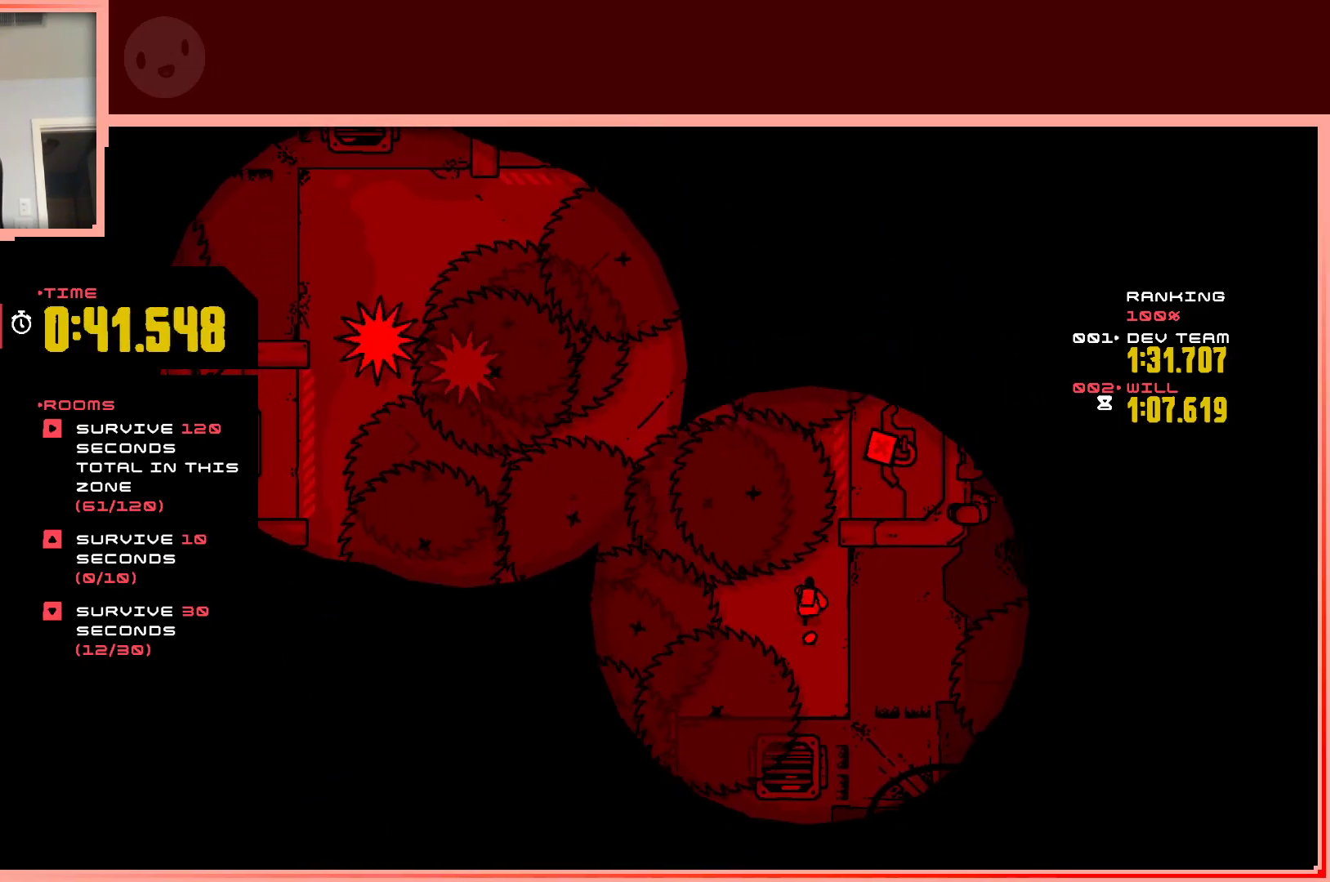
{"keys": [], "events": []}
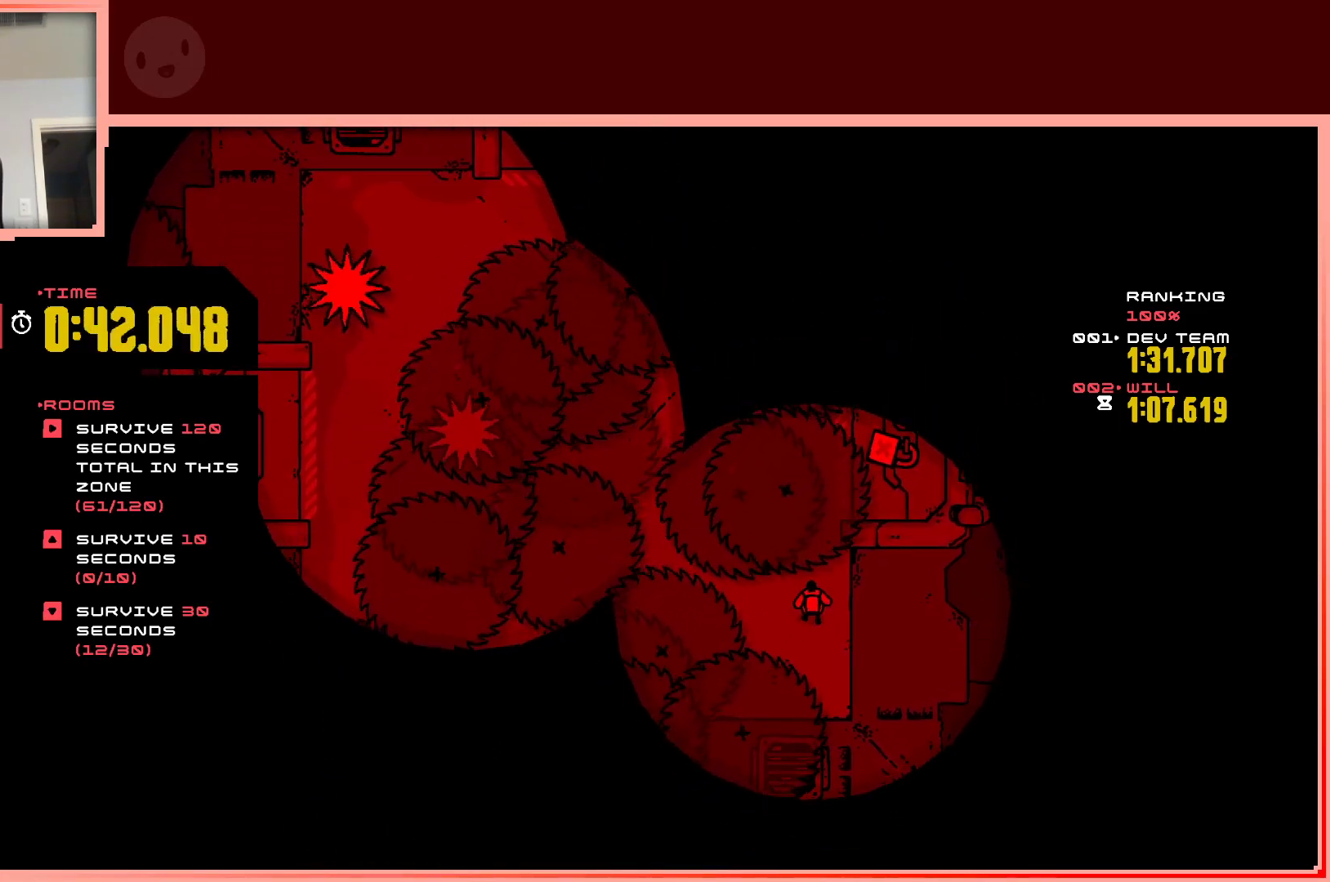
{"keys": [], "events": [[300, "left", "down"], [383, "left", "up"]]}
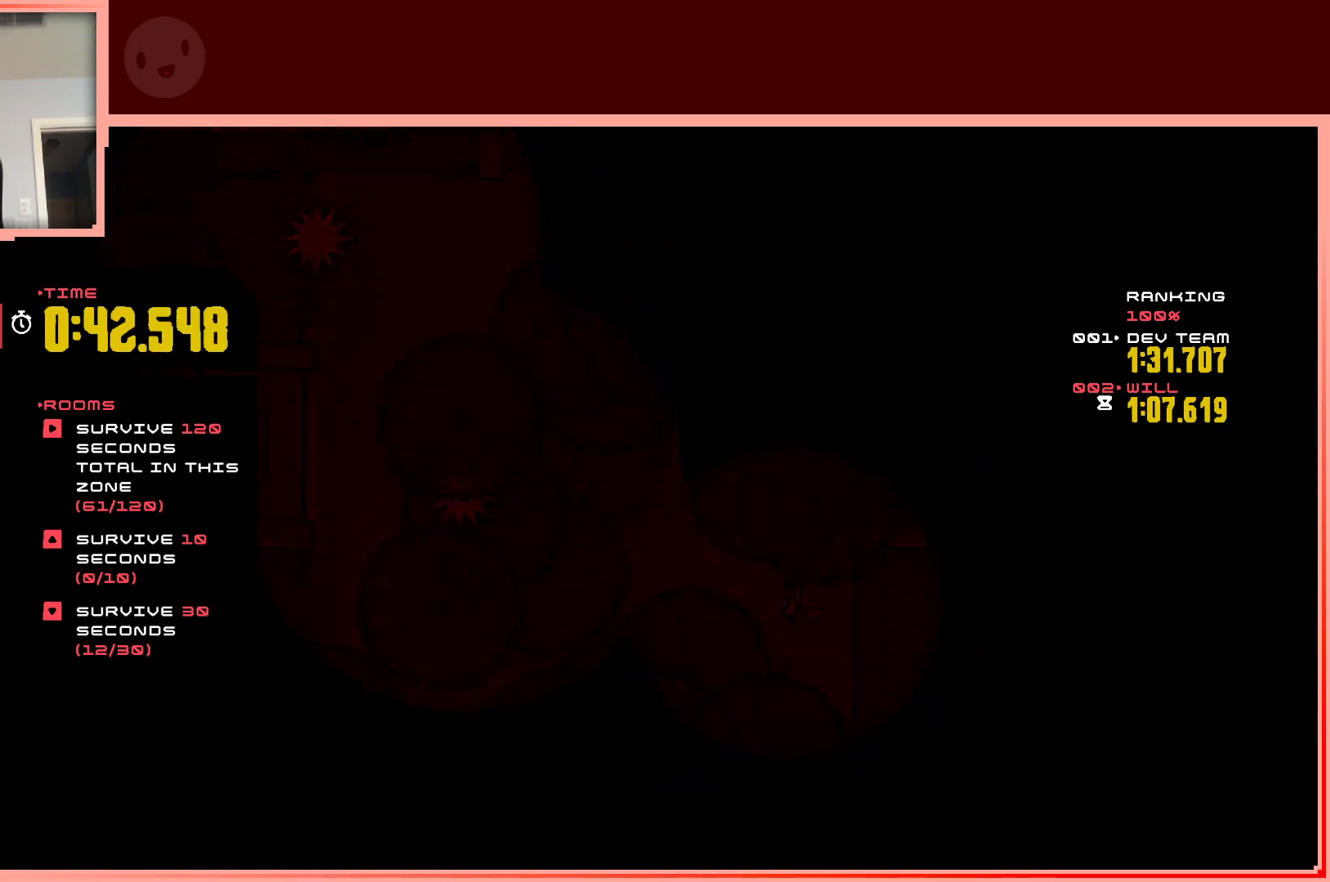
{"keys": [], "events": []}
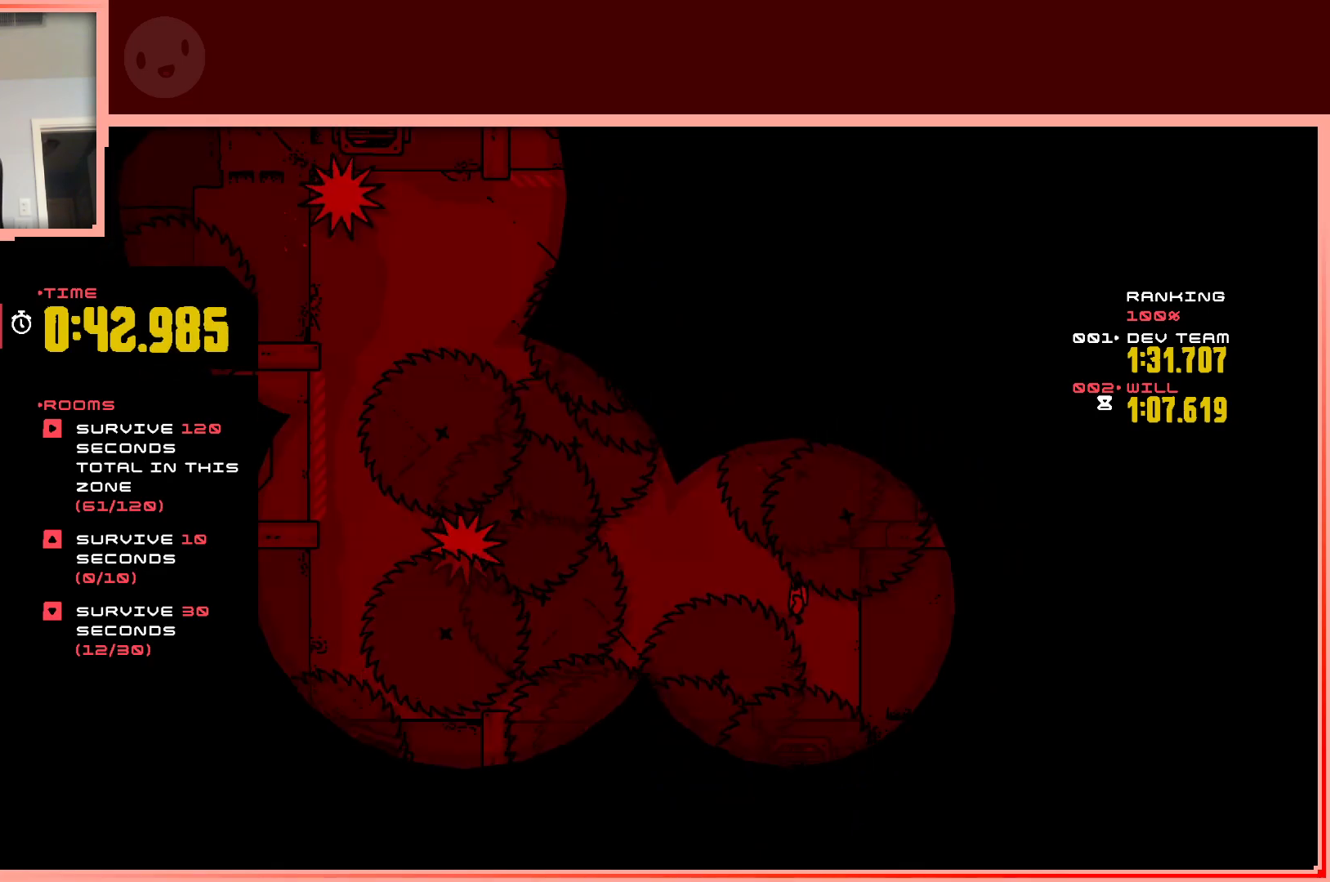
{"keys": ["shift"], "events": [[183, "left", "down"], [233, "up", "down"], [283, "shift", "down"], [317, "left", "up"], [317, "up", "up"]]}
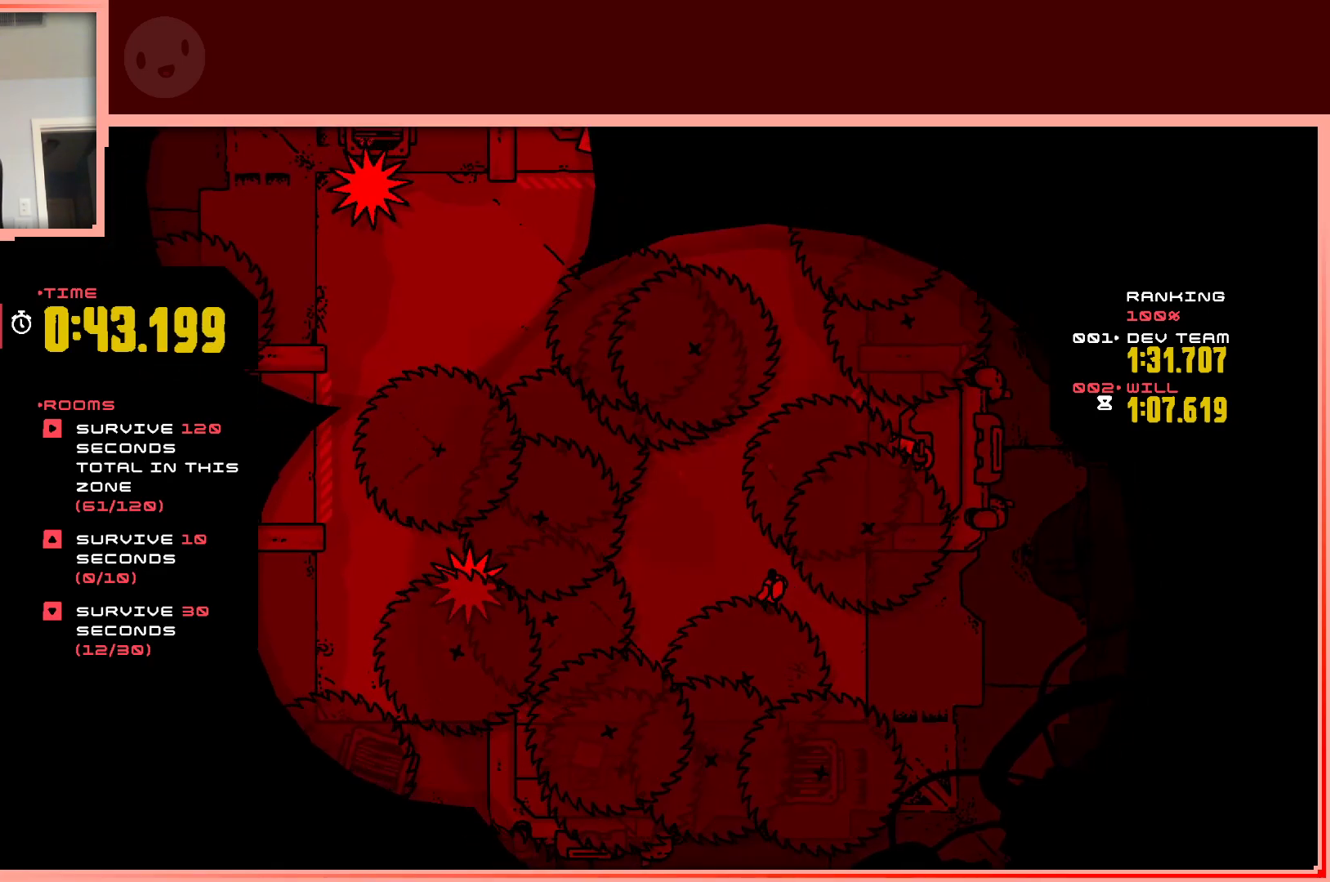
{"keys": ["up"], "events": [[100, "left", "down"], [250, "shift", "up"], [250, "up", "down"], [300, "up", "up"], [333, "up", "down"], [383, "left", "up"]]}
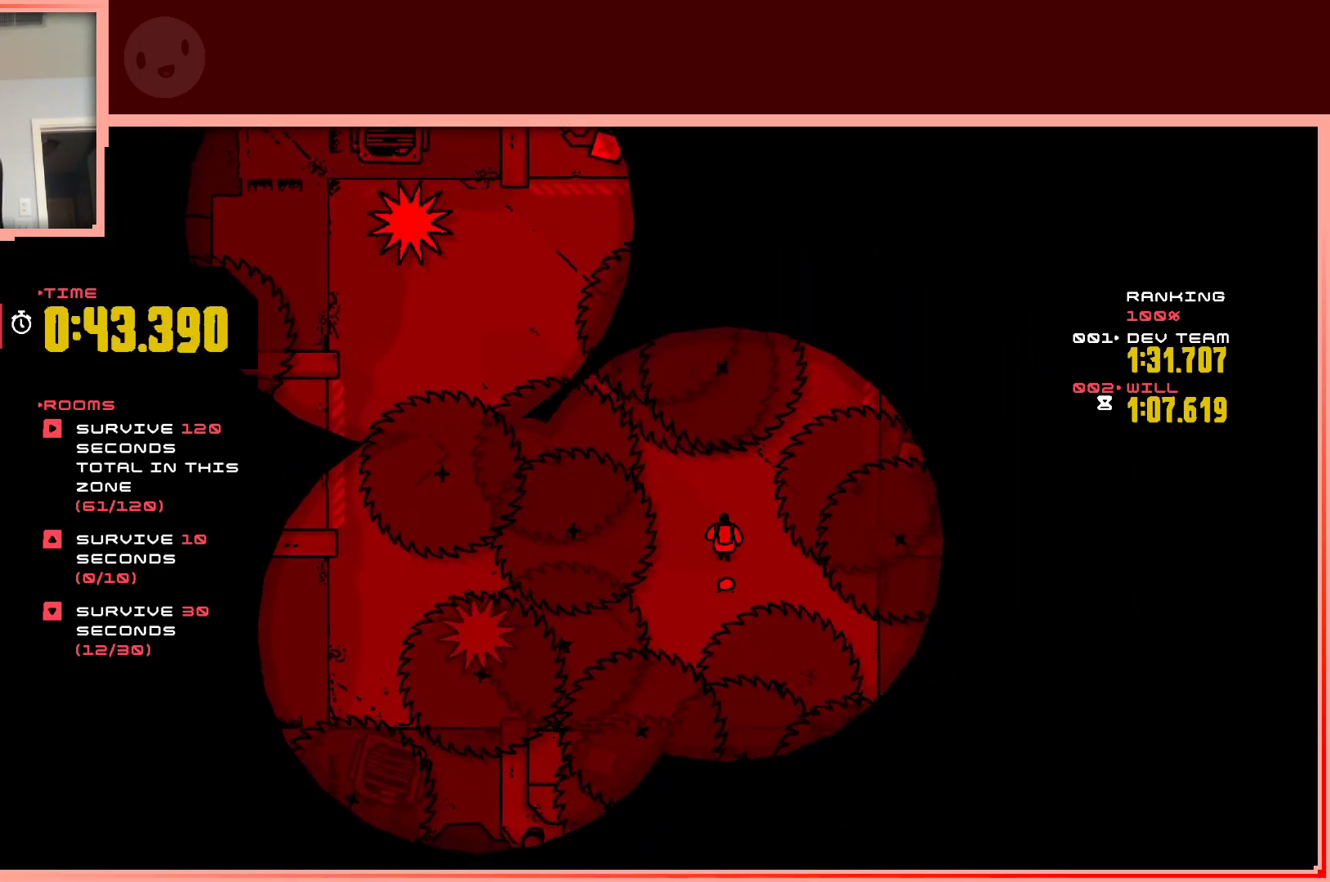
{"keys": [], "events": [[33, "up", "up"]]}
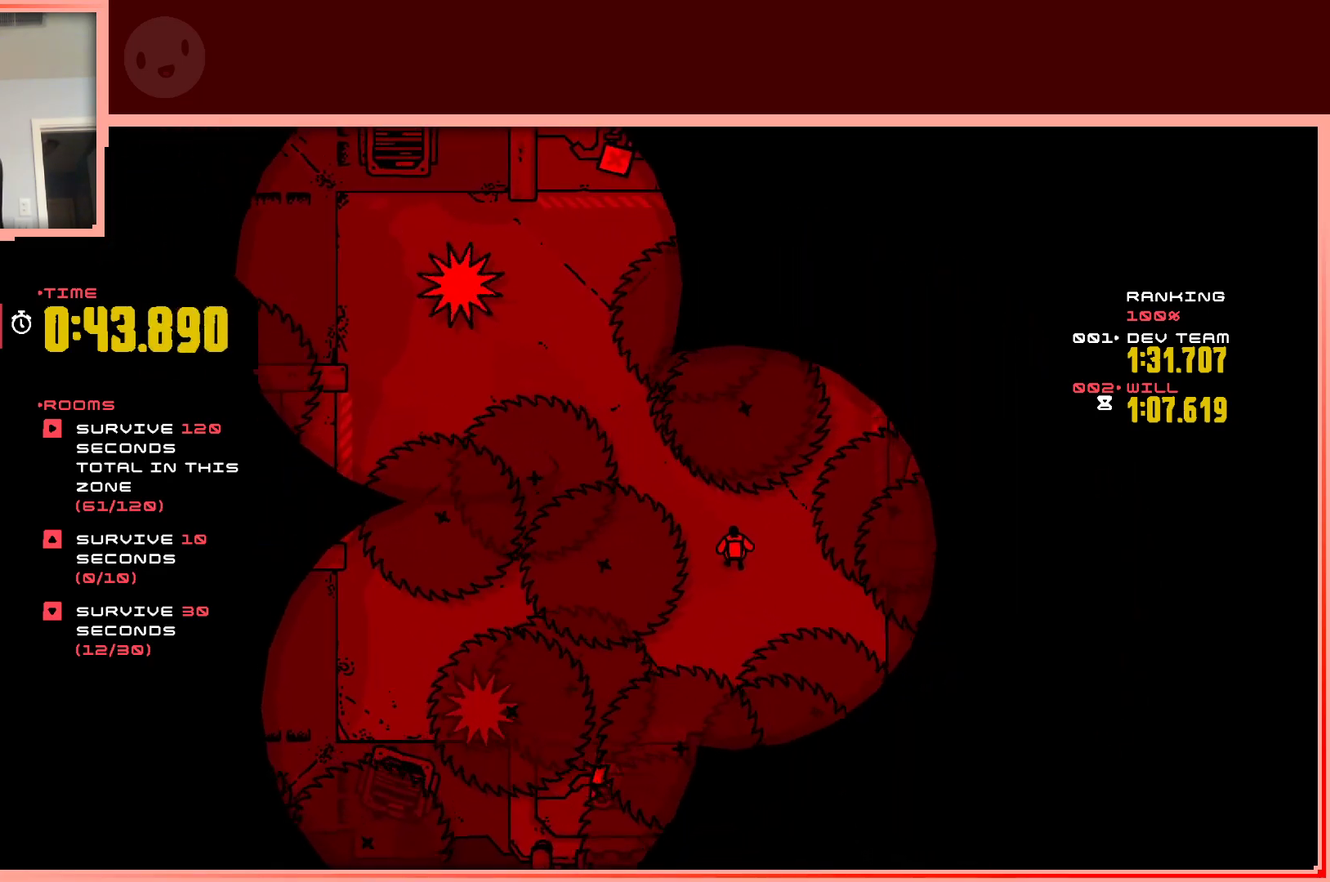
{"keys": ["left", "shift", "up"], "events": [[283, "shift", "down"], [367, "left", "down"], [417, "up", "down"]]}
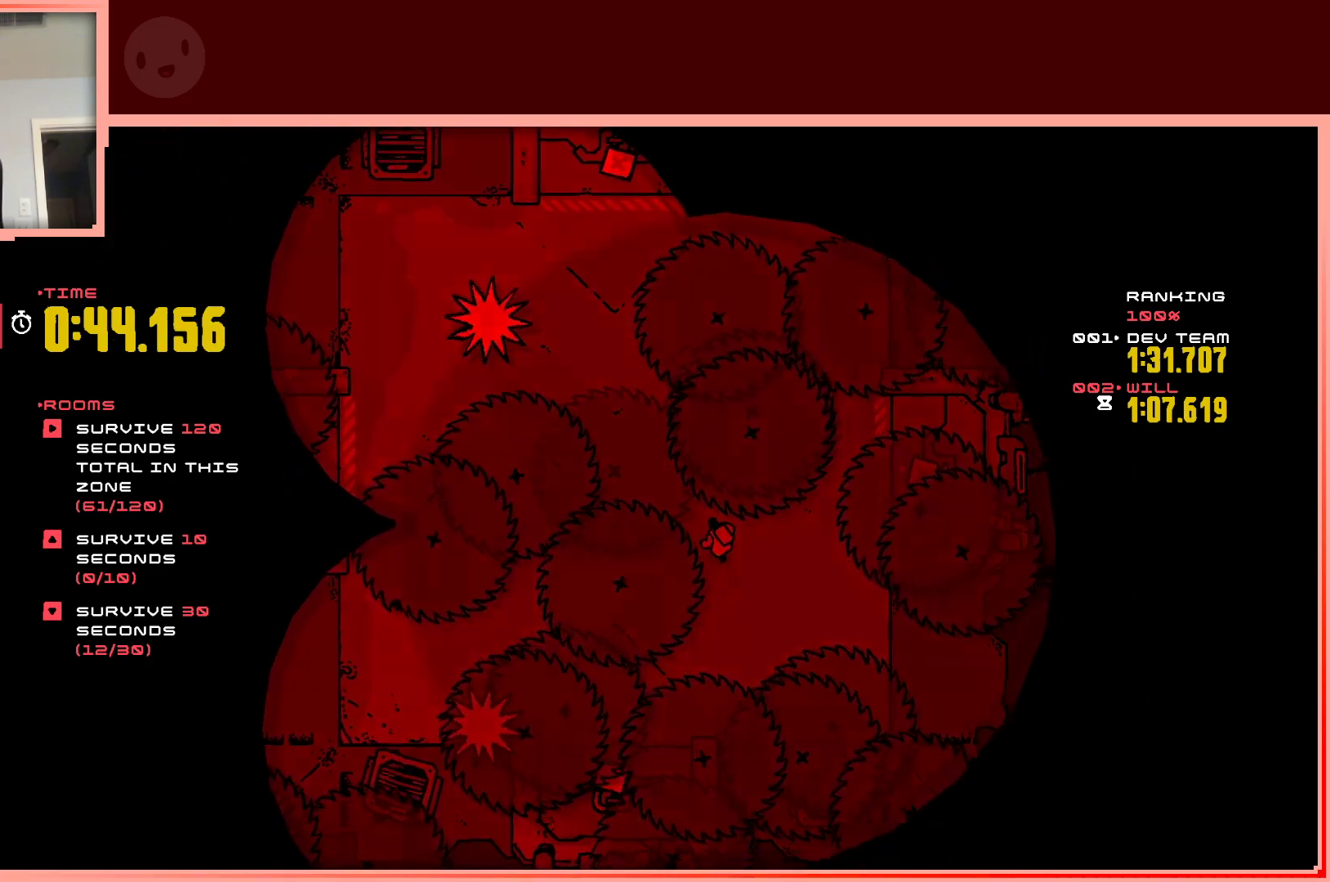
{"keys": ["left", "shift", "up"], "events": [[150, "left", "up"], [200, "up", "up"], [383, "left", "down"], [433, "up", "down"]]}
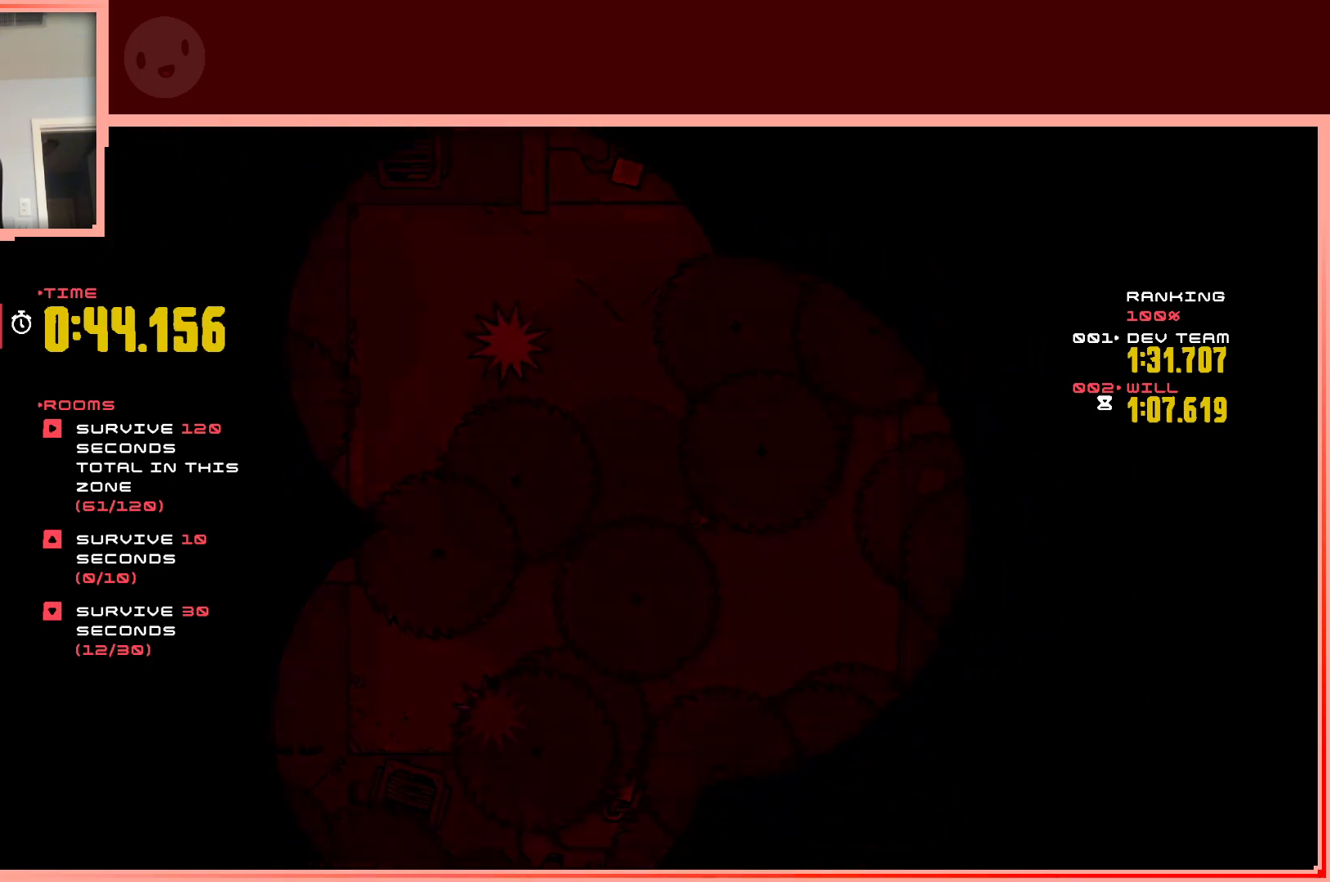
{"keys": ["up"], "events": [[400, "shift", "up"], [450, "left", "up"]]}
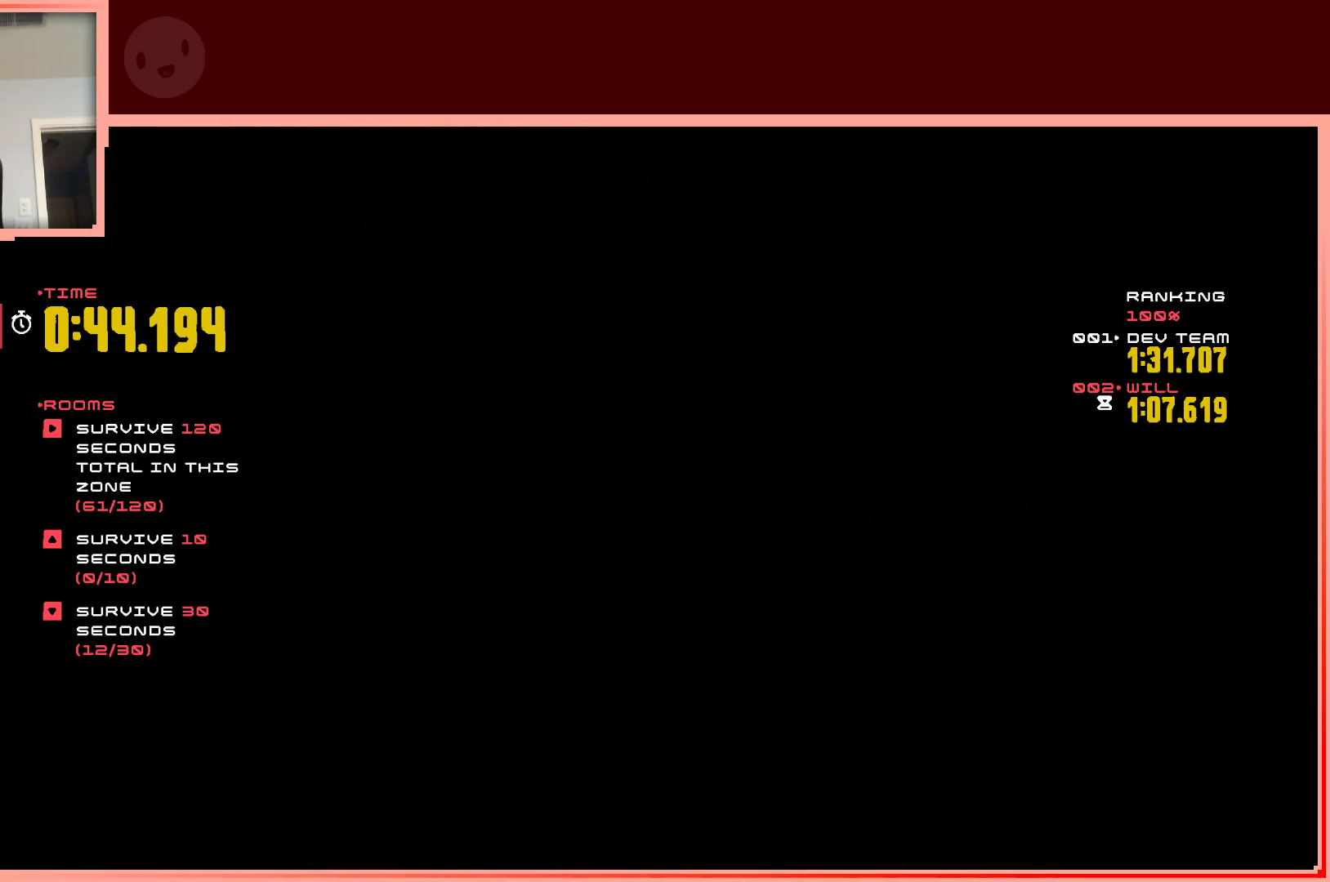
{"keys": ["up"], "events": [[183, "left", "down"], [317, "left", "up"]]}
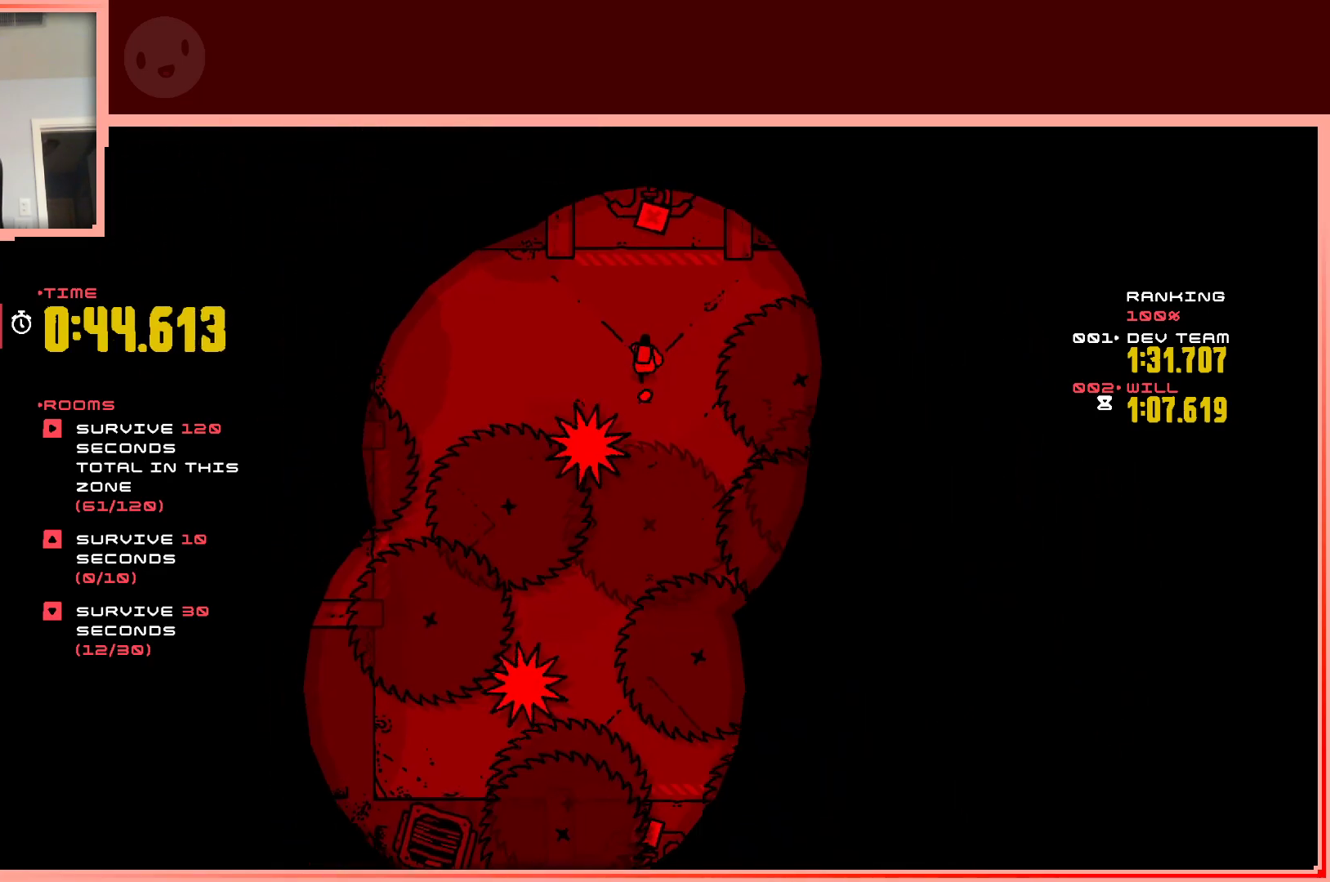
{"keys": [], "events": [[150, "up", "up"], [300, "left", "down"], [383, "left", "up"]]}
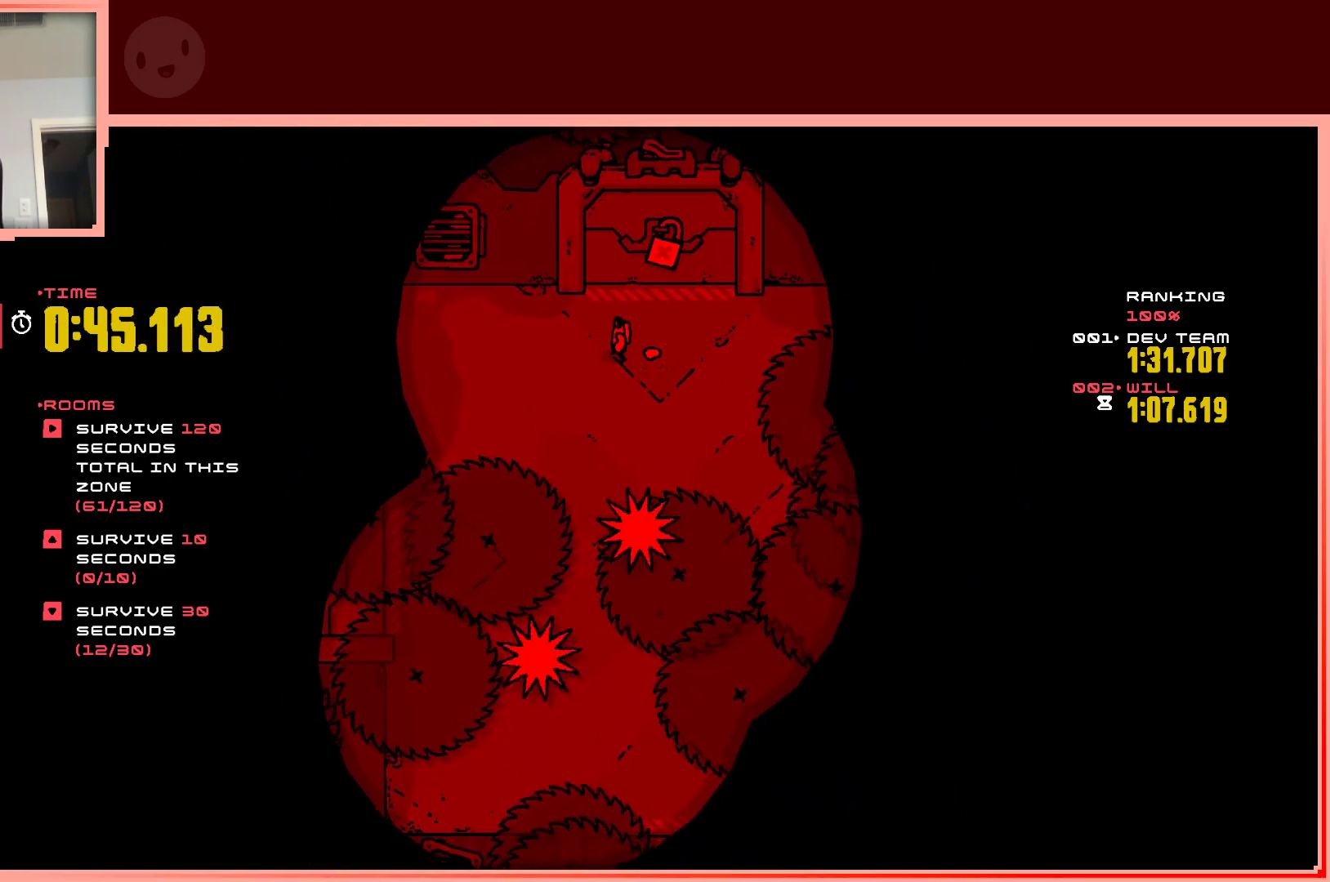
{"keys": ["right"], "events": [[500, "right", "down"]]}
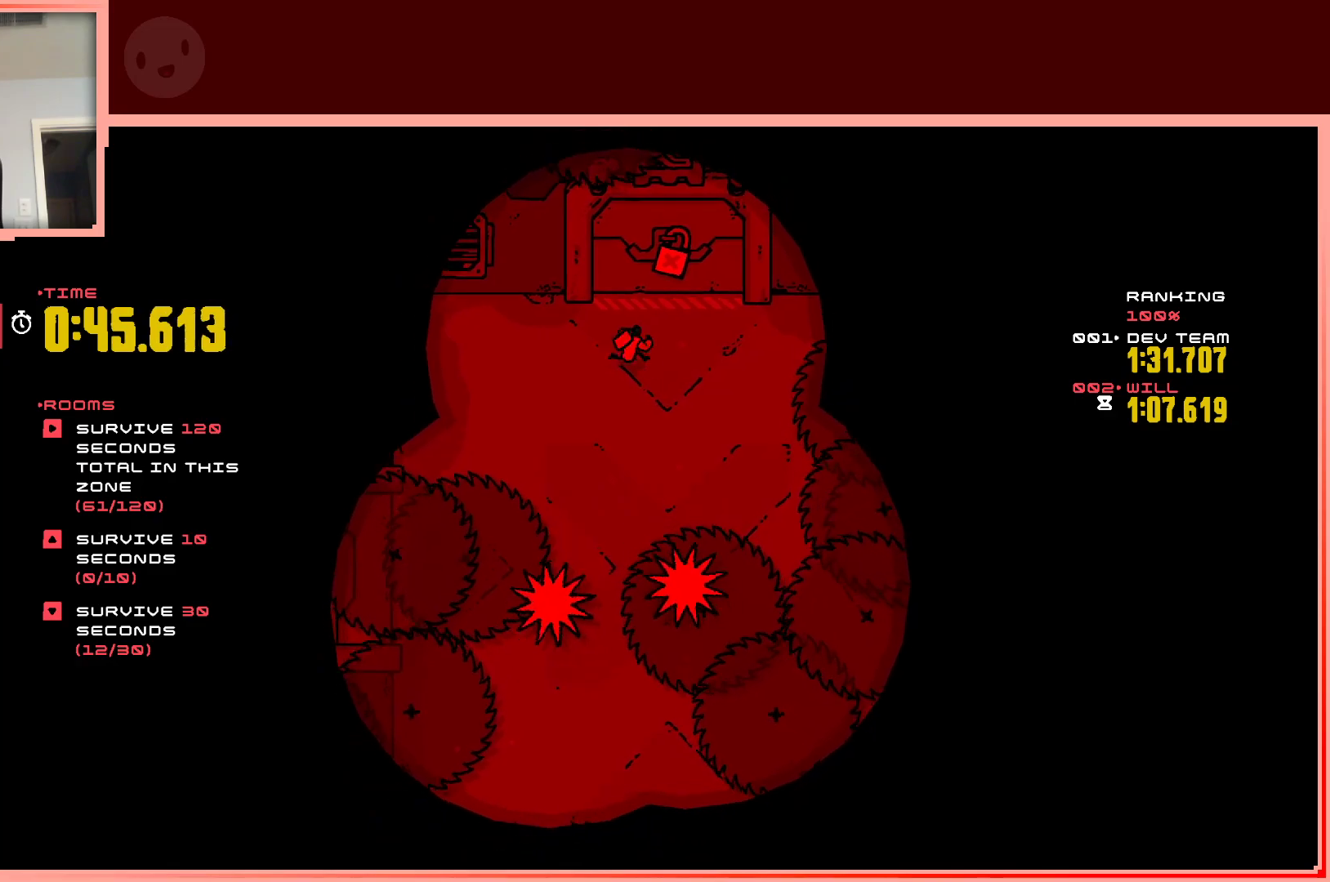
{"keys": [], "events": [[50, "down", "down"], [183, "right", "up"], [233, "down", "up"]]}
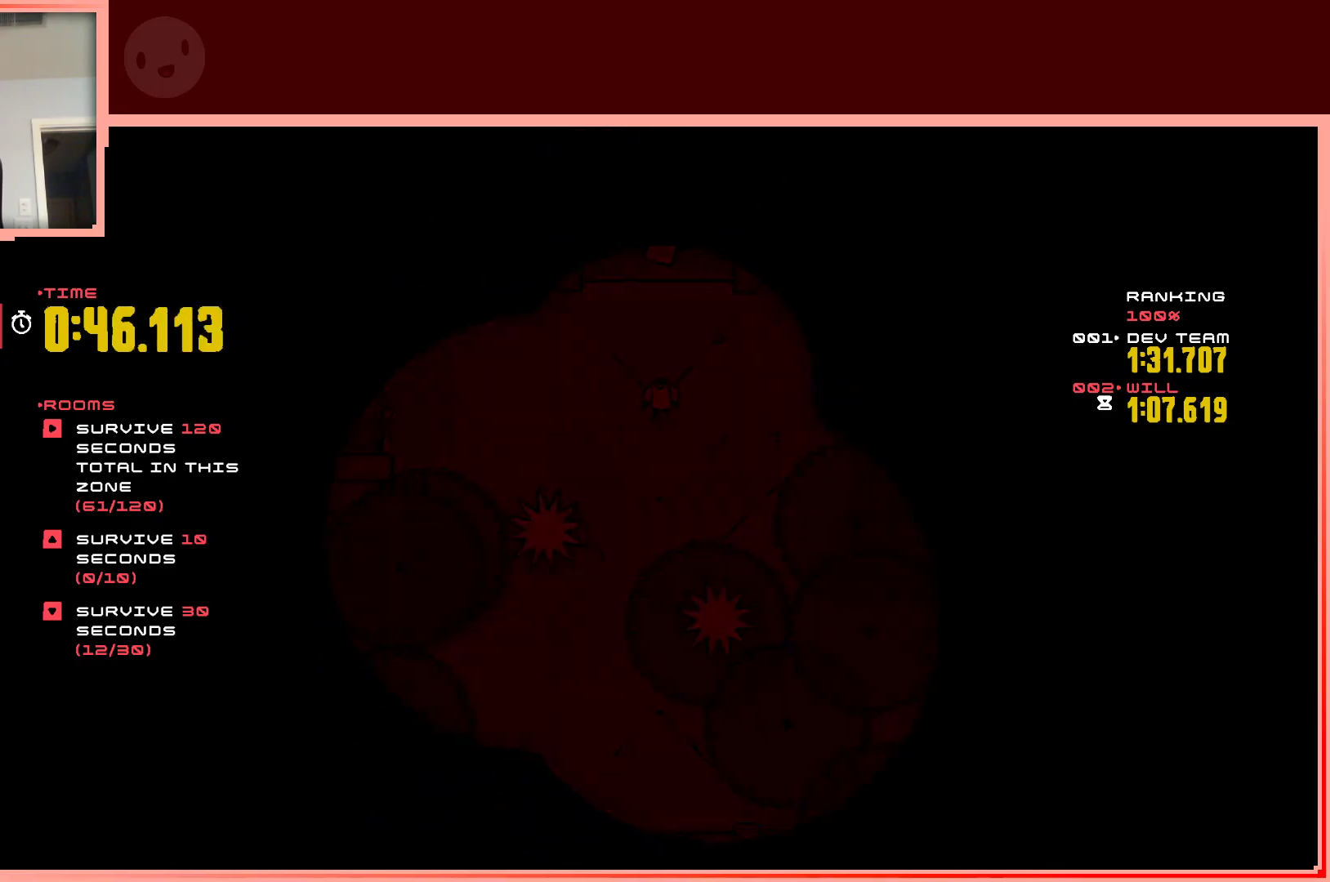
{"keys": [], "events": [[250, "down", "down"], [383, "down", "up"]]}
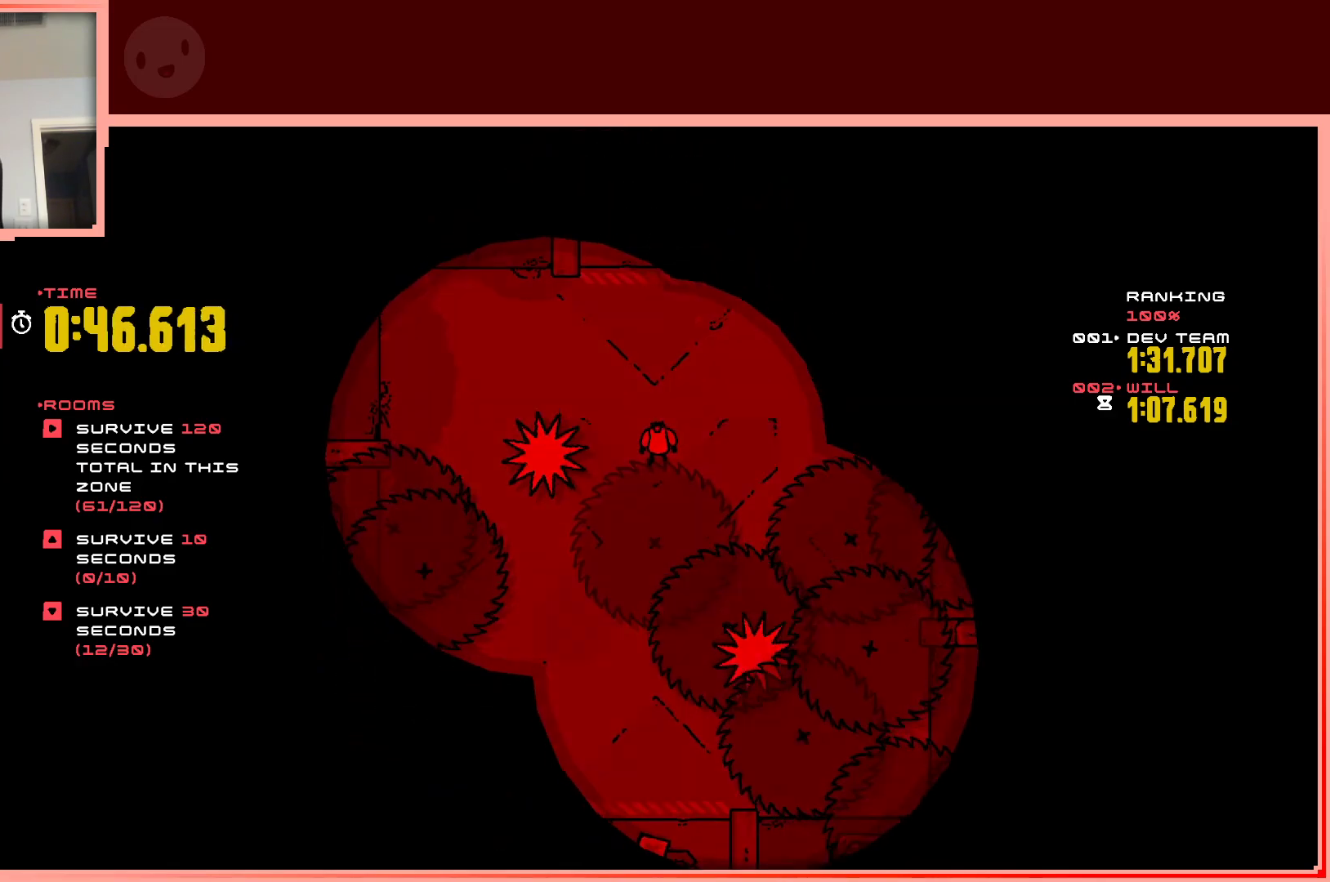
{"keys": ["right"], "events": [[400, "right", "down"]]}
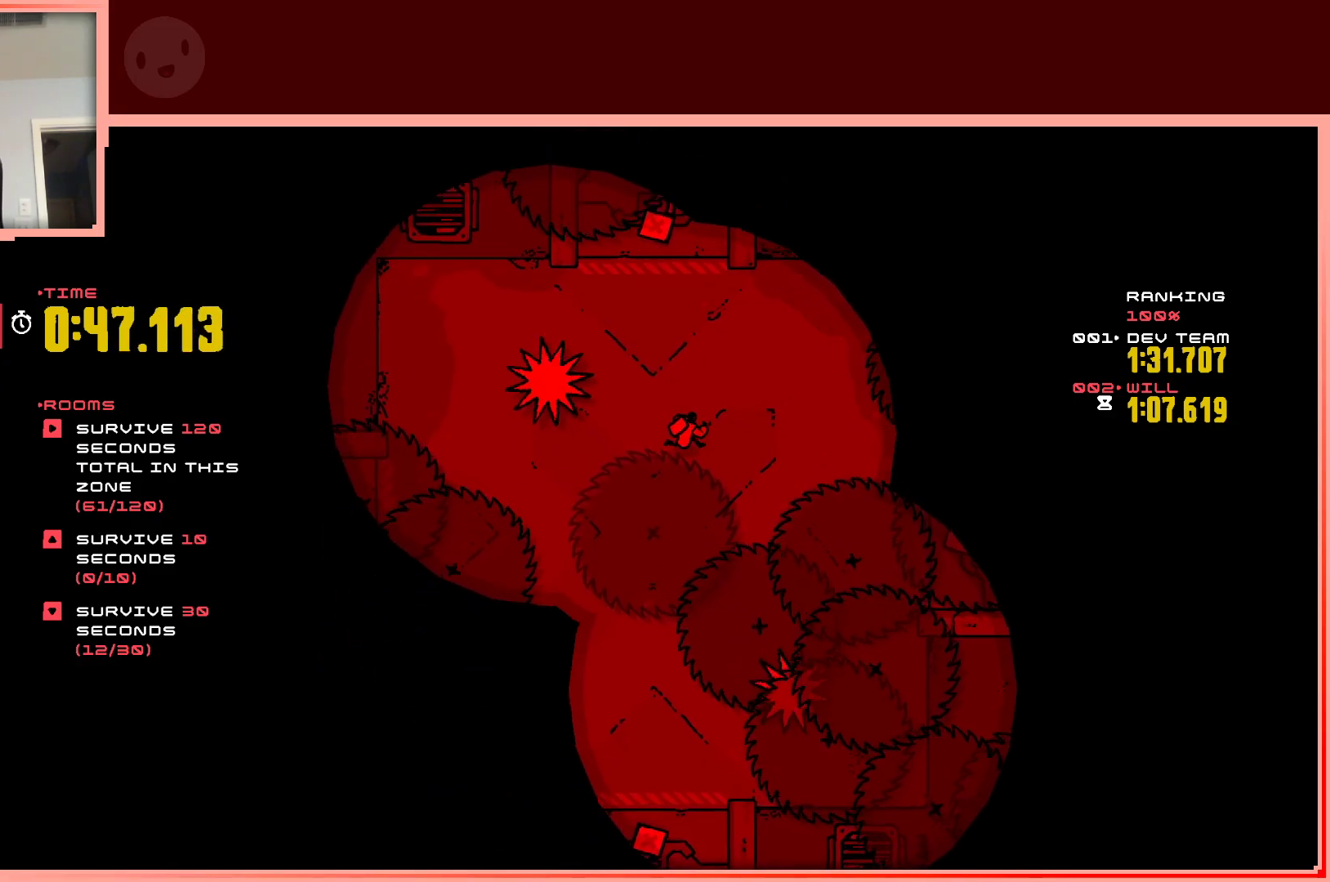
{"keys": [], "events": [[83, "up", "down"], [283, "right", "up"], [283, "up", "up"]]}
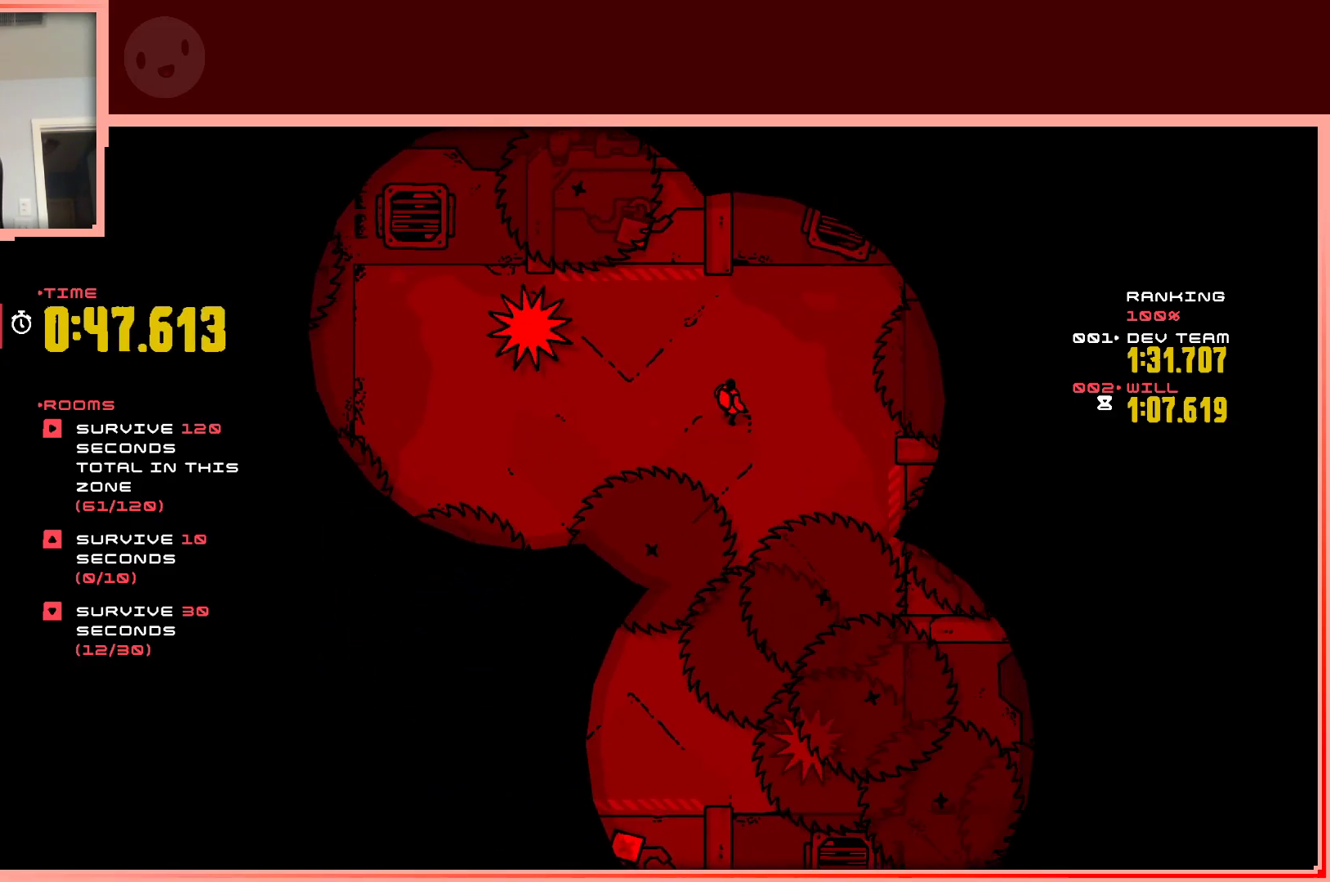
{"keys": [], "events": []}
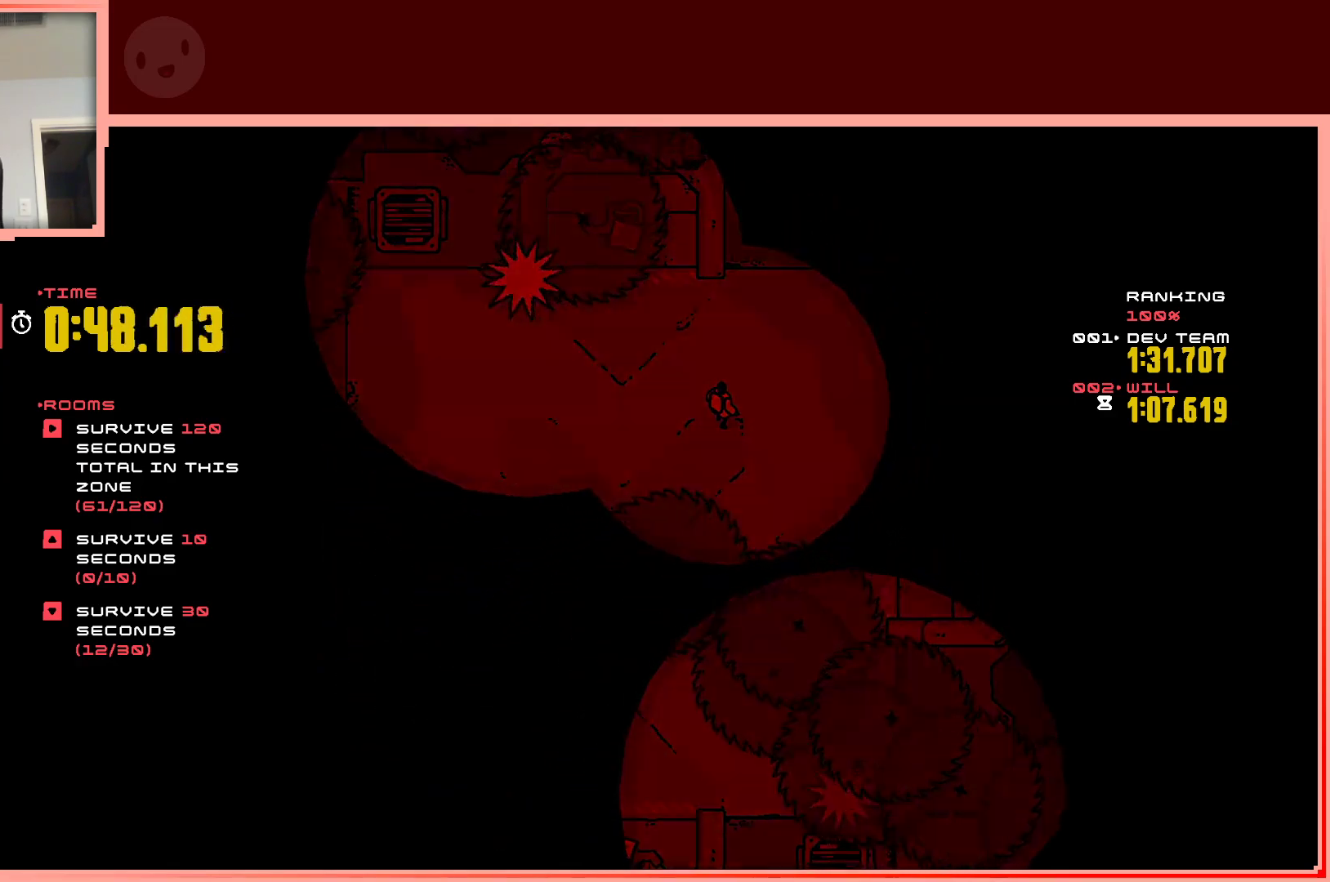
{"keys": ["right"], "events": [[350, "right", "down"]]}
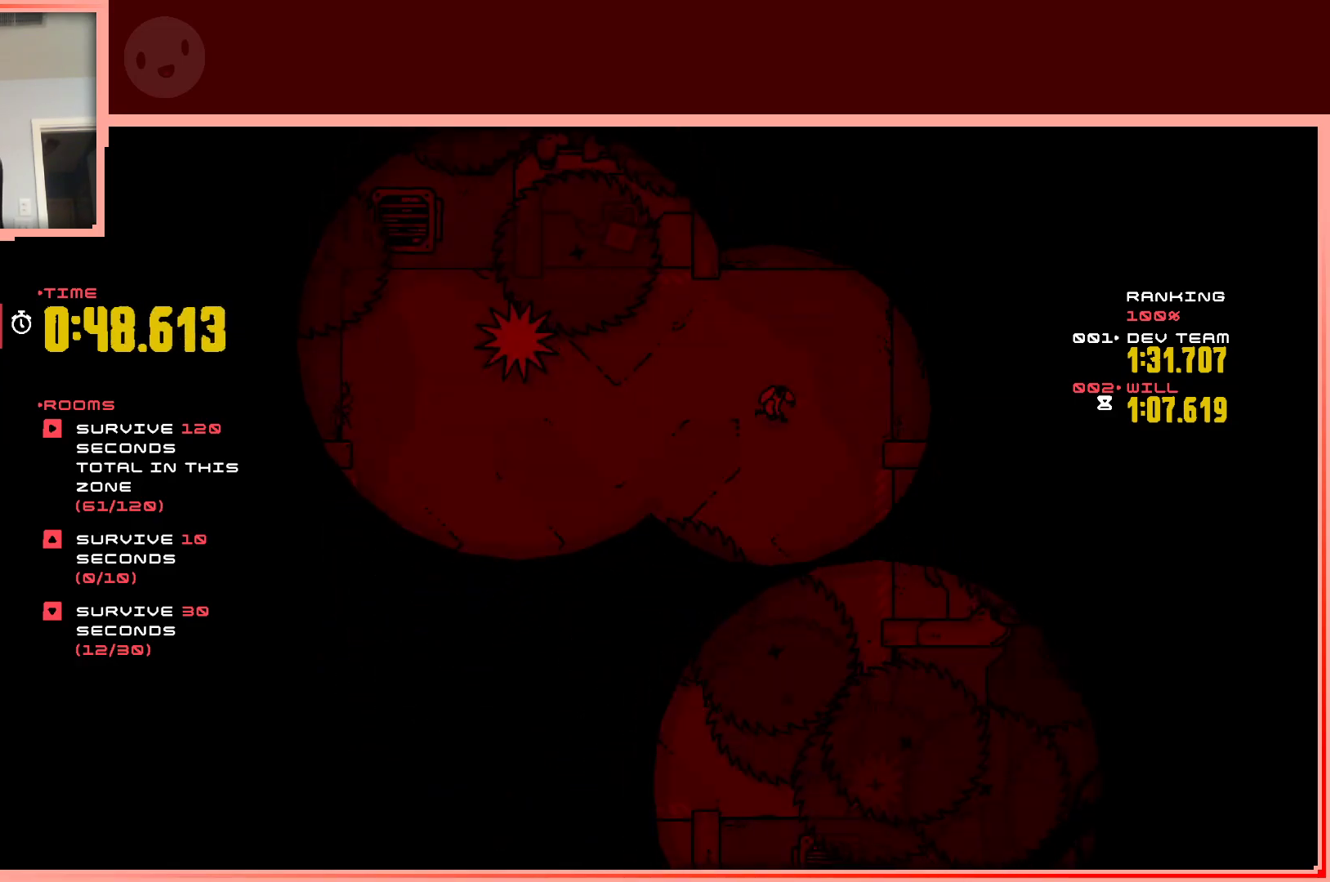
{"keys": [], "events": [[50, "right", "up"]]}
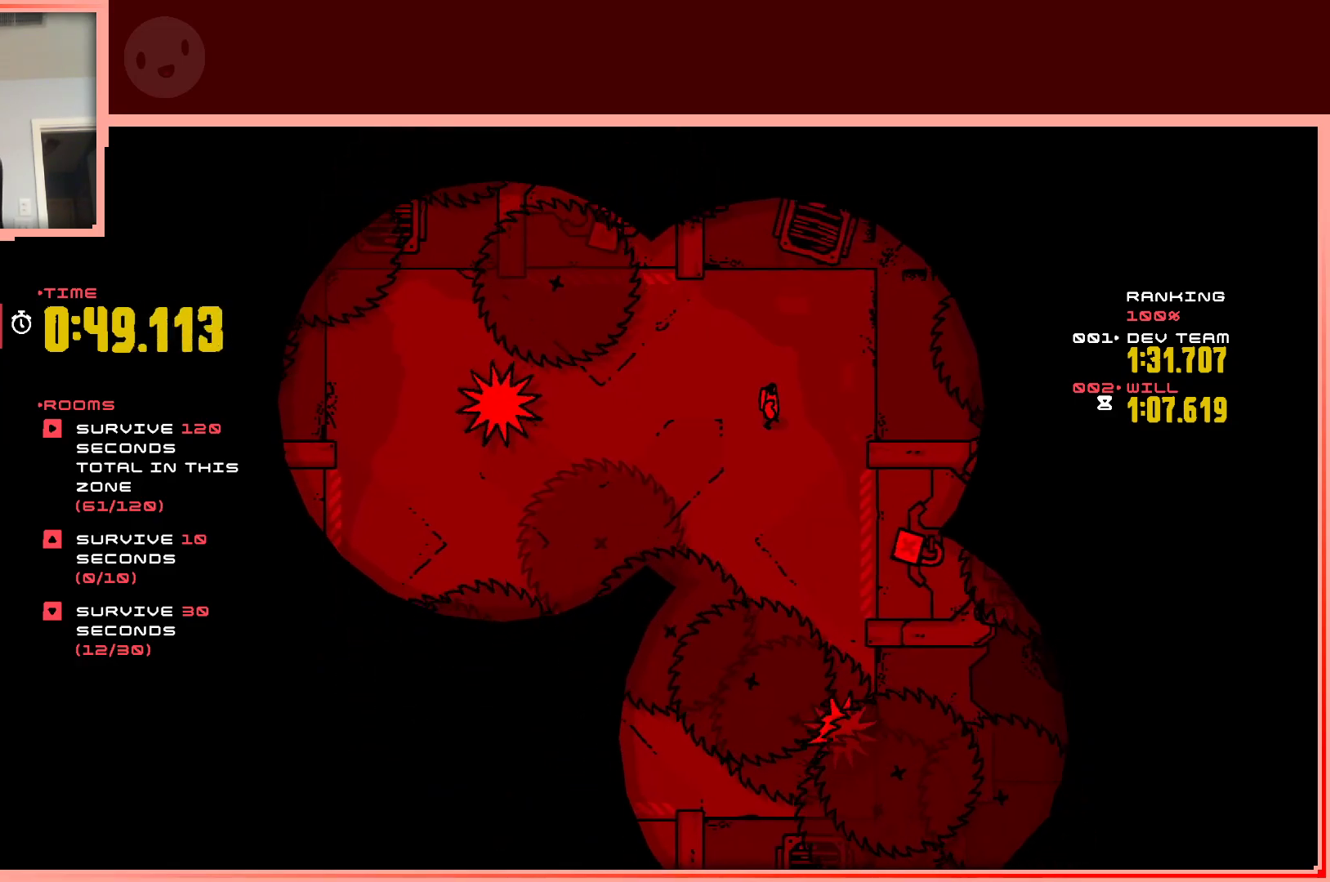
{"keys": [], "events": [[150, "down", "down"], [333, "down", "up"]]}
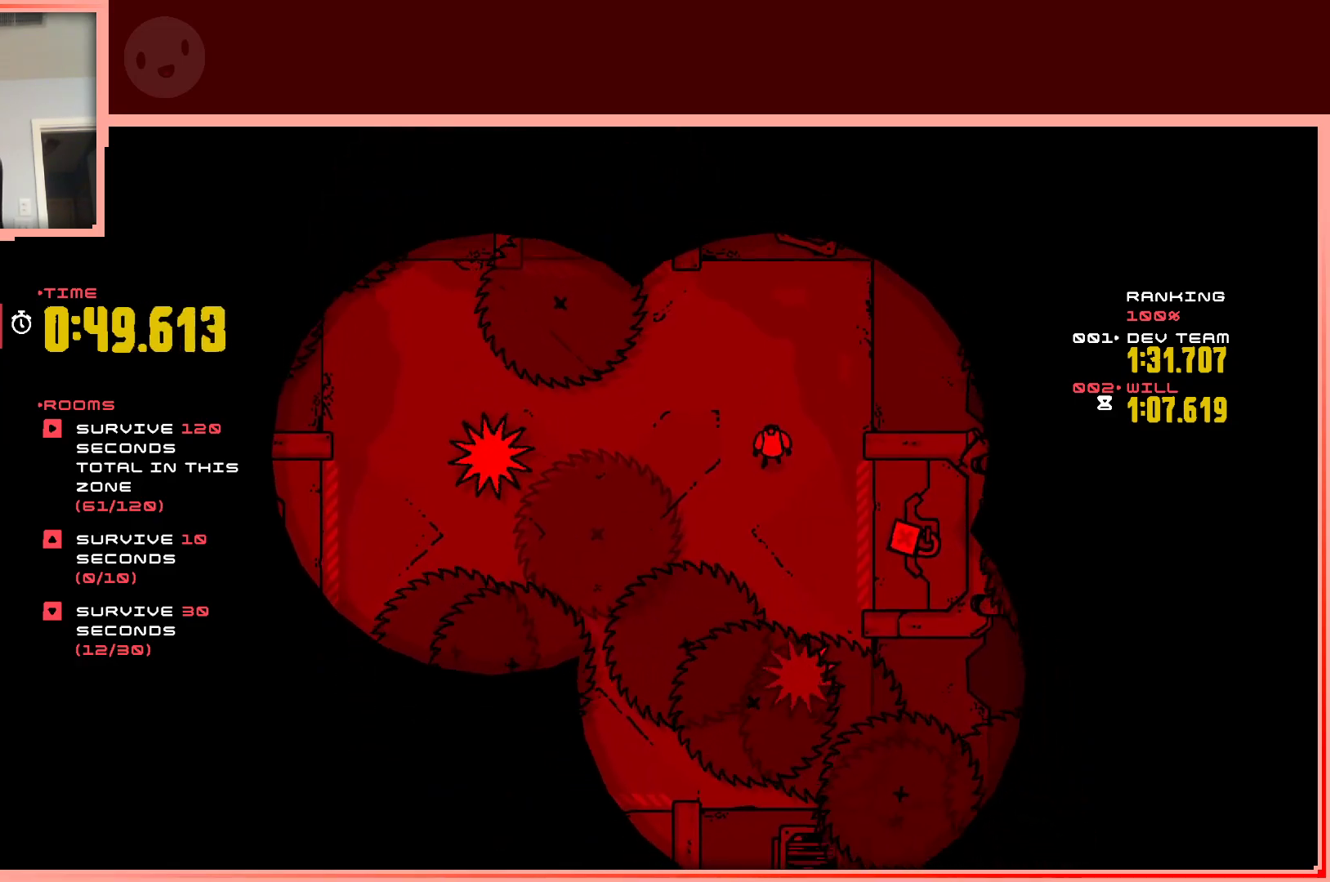
{"keys": [], "events": []}
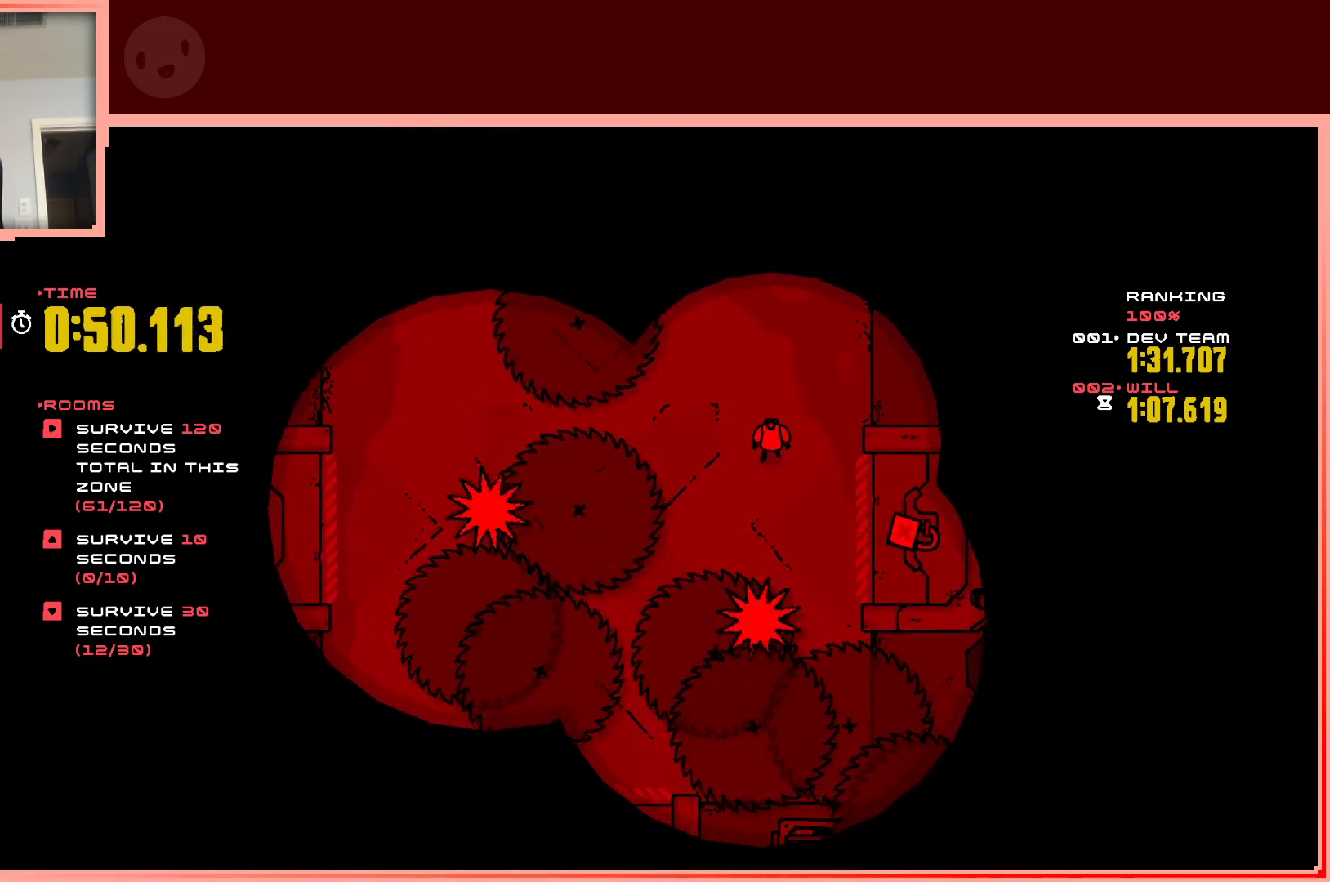
{"keys": [], "events": []}
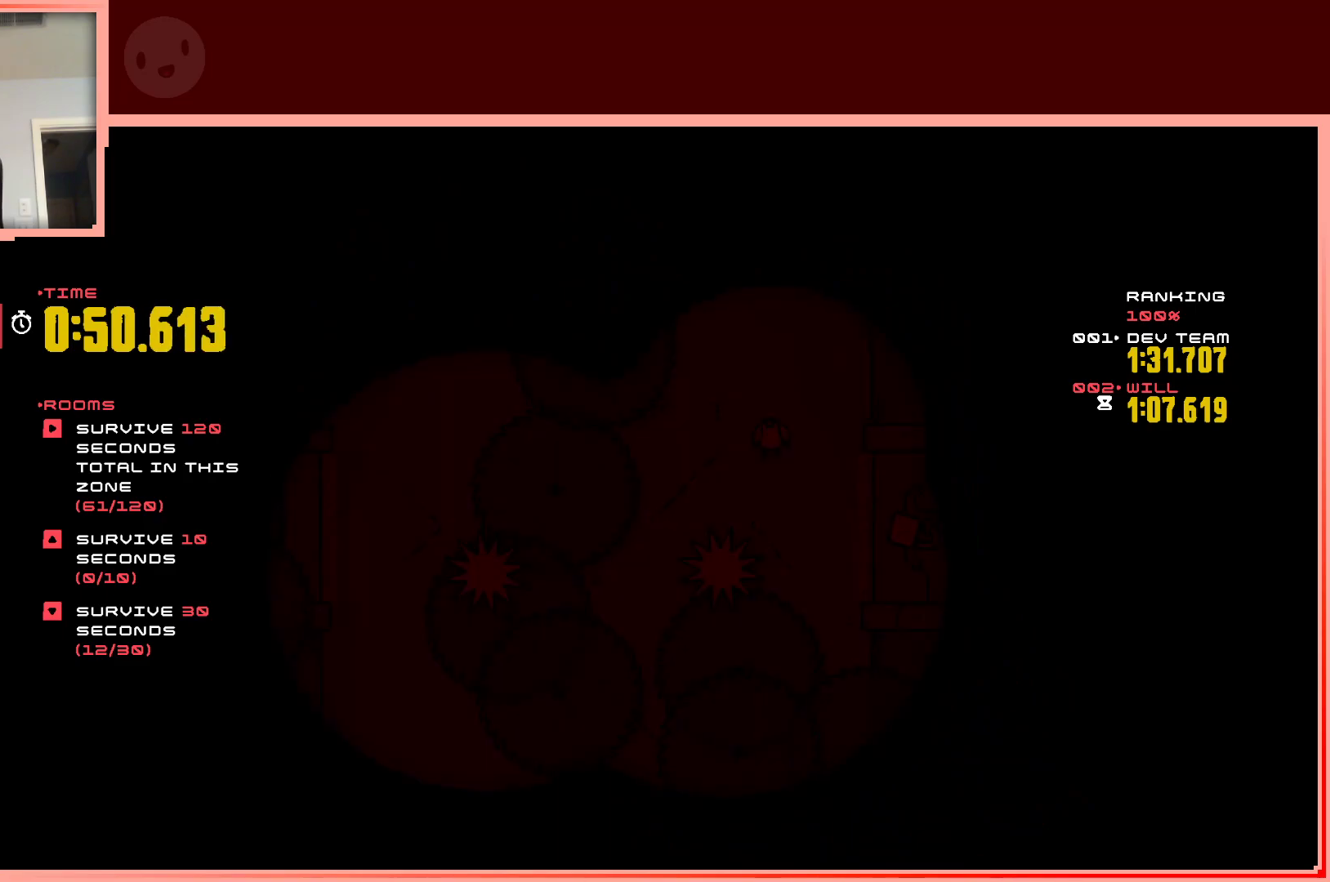
{"keys": [], "events": []}
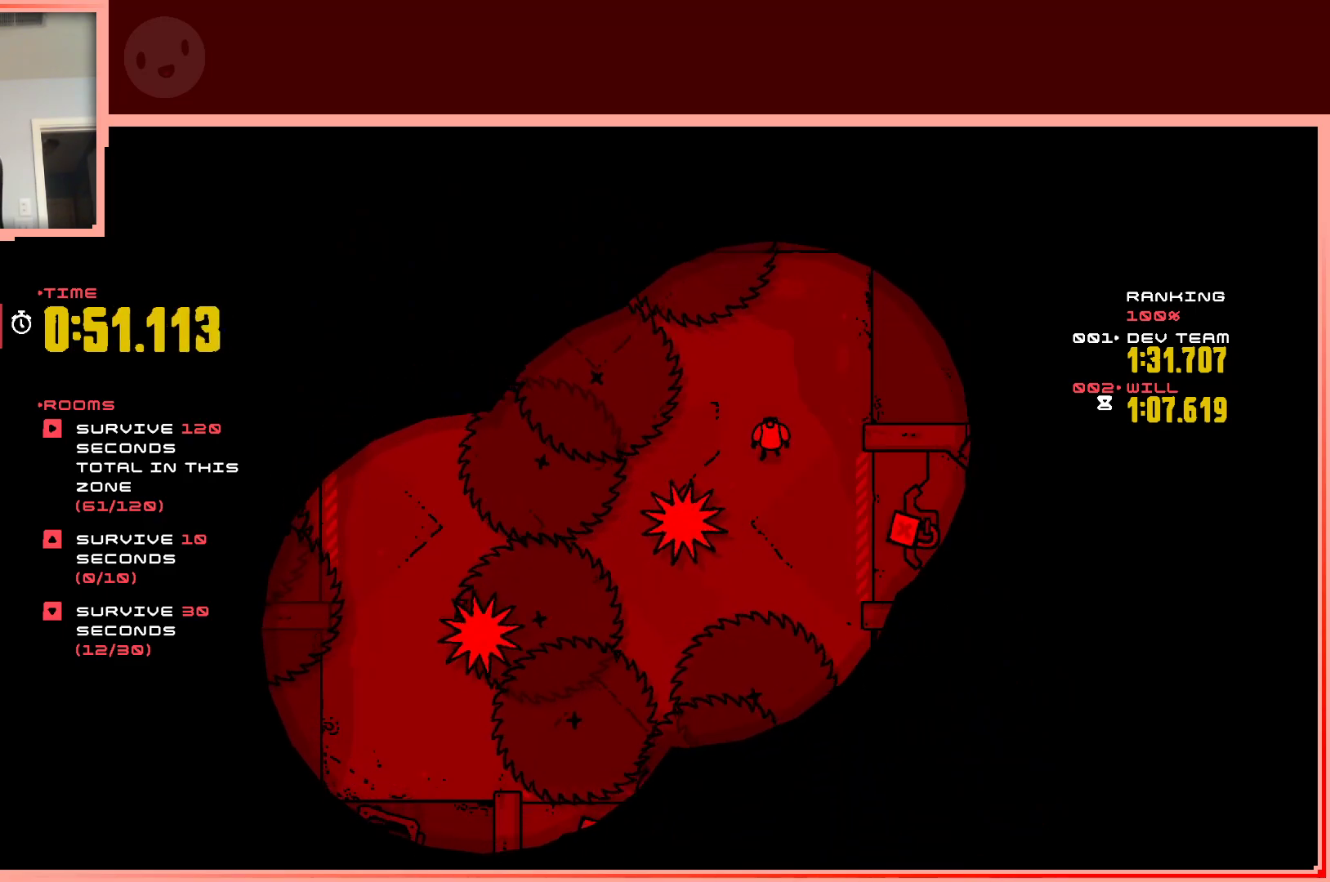
{"keys": [], "events": []}
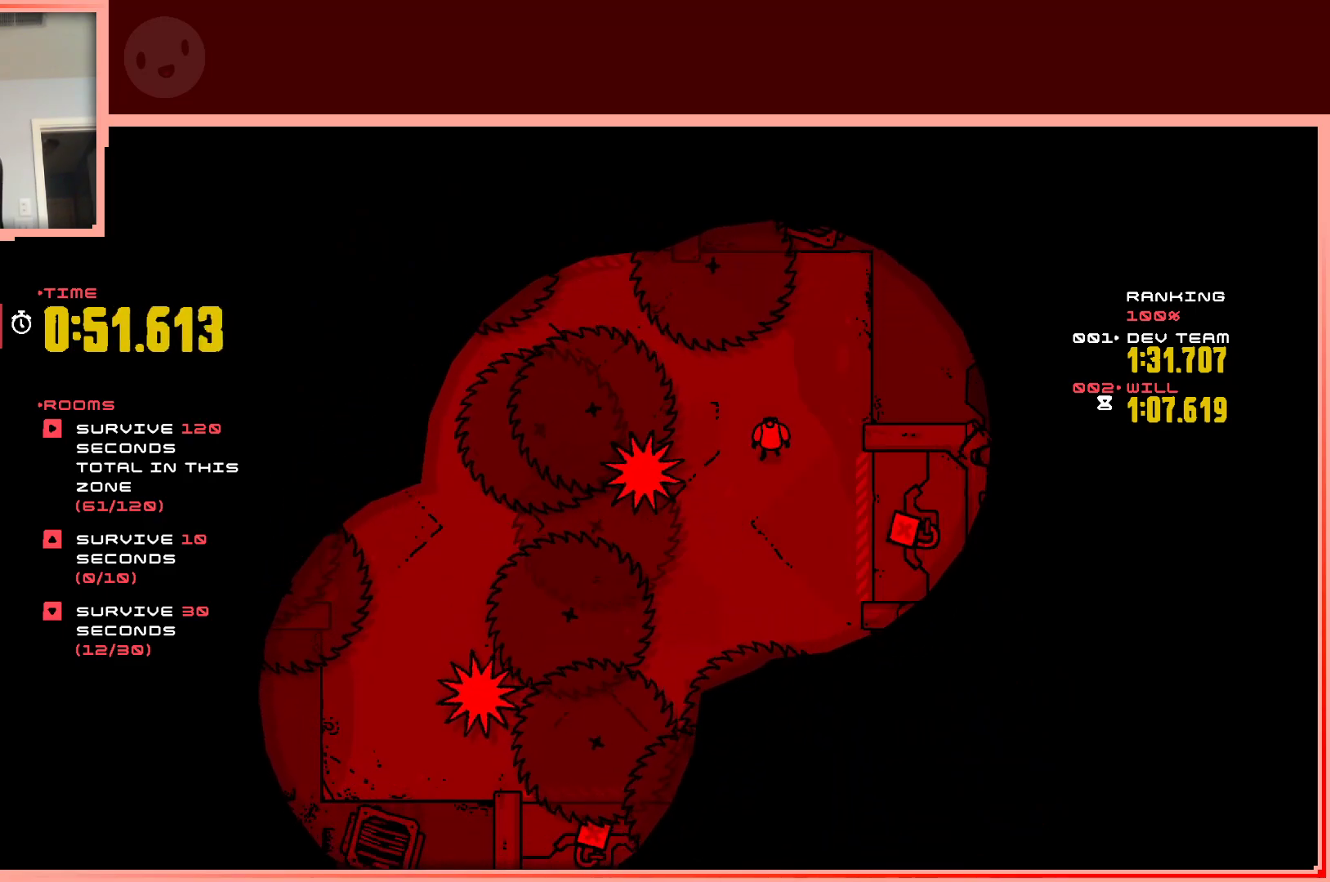
{"keys": [], "events": [[317, "down", "down"], [417, "down", "up"], [417, "left", "down"], [467, "left", "up"]]}
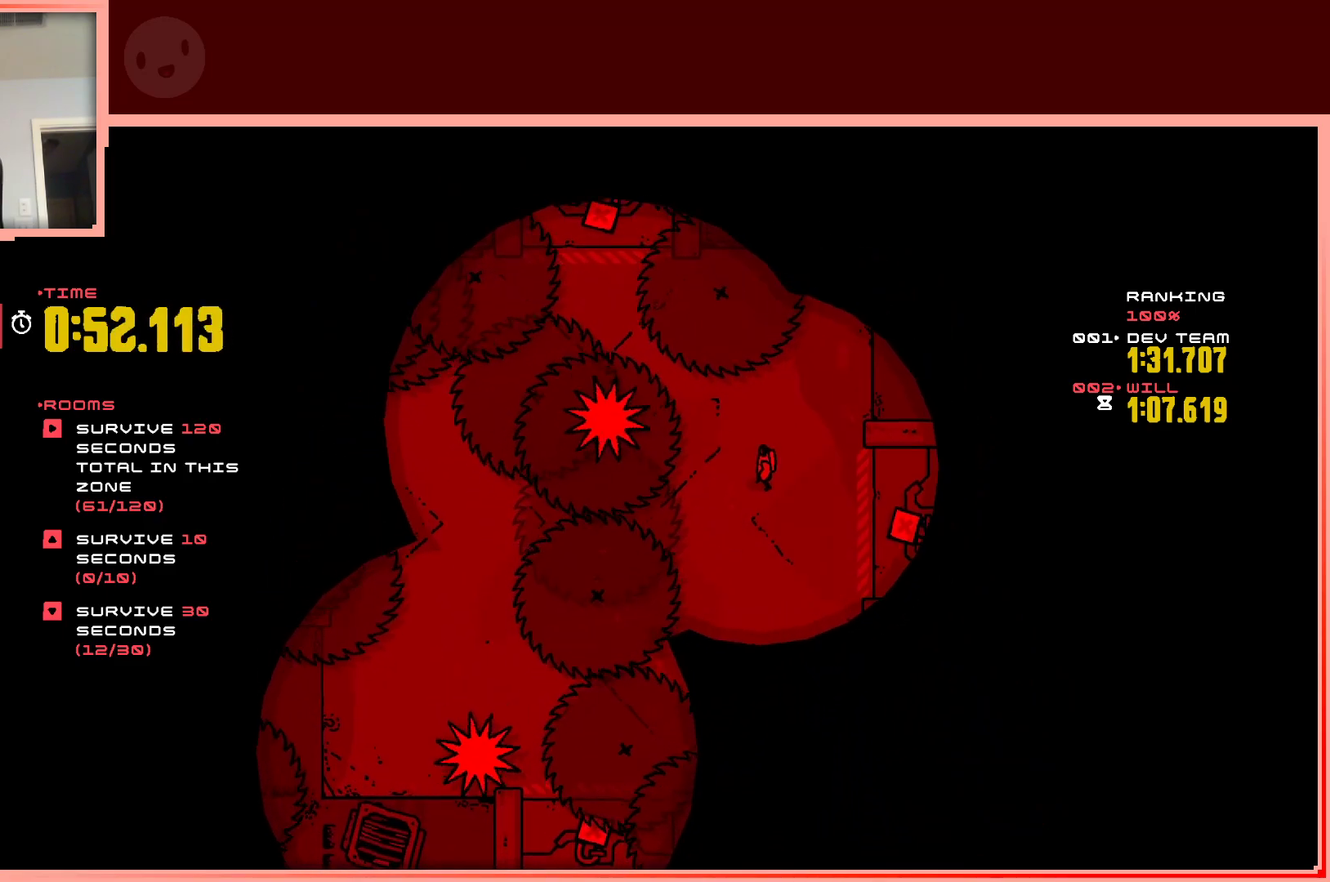
{"keys": ["right", "up"], "events": [[383, "right", "down"], [483, "up", "down"]]}